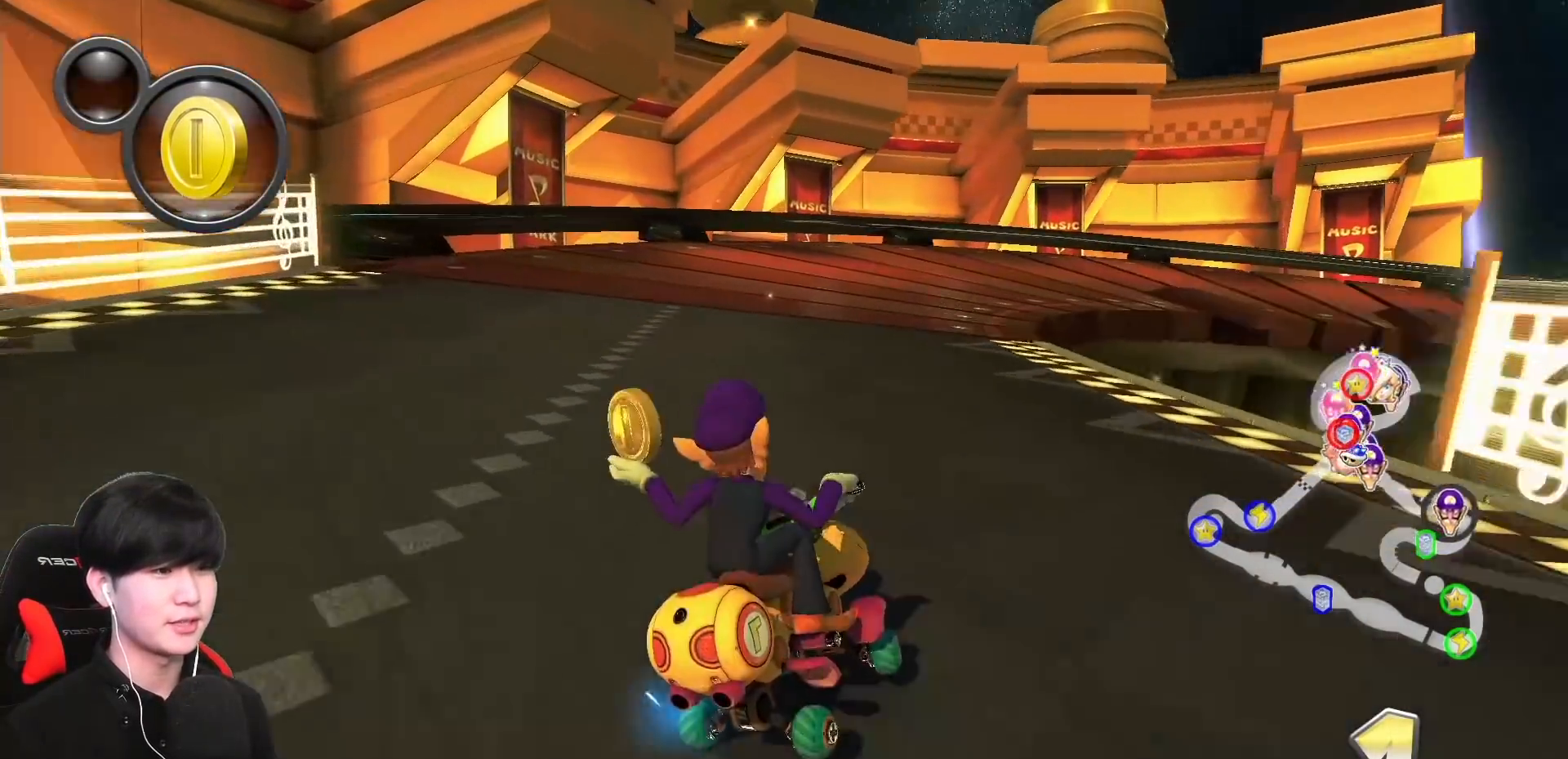
Gameplay with a controller (Nintendo layout); each line is a JSON object with the inputs held at the frame after it. "events" lists button and stick changes between this image and that frame as [ms after this image, input, new state], when the widget could be followed in between. Not read: DPAD_DOWN DPAD_LEFT DPAD_RIGHT L2 L3 R2 R3 right_stick.
{"buttons": ["A", "R1"], "left_stick": "right", "events": []}
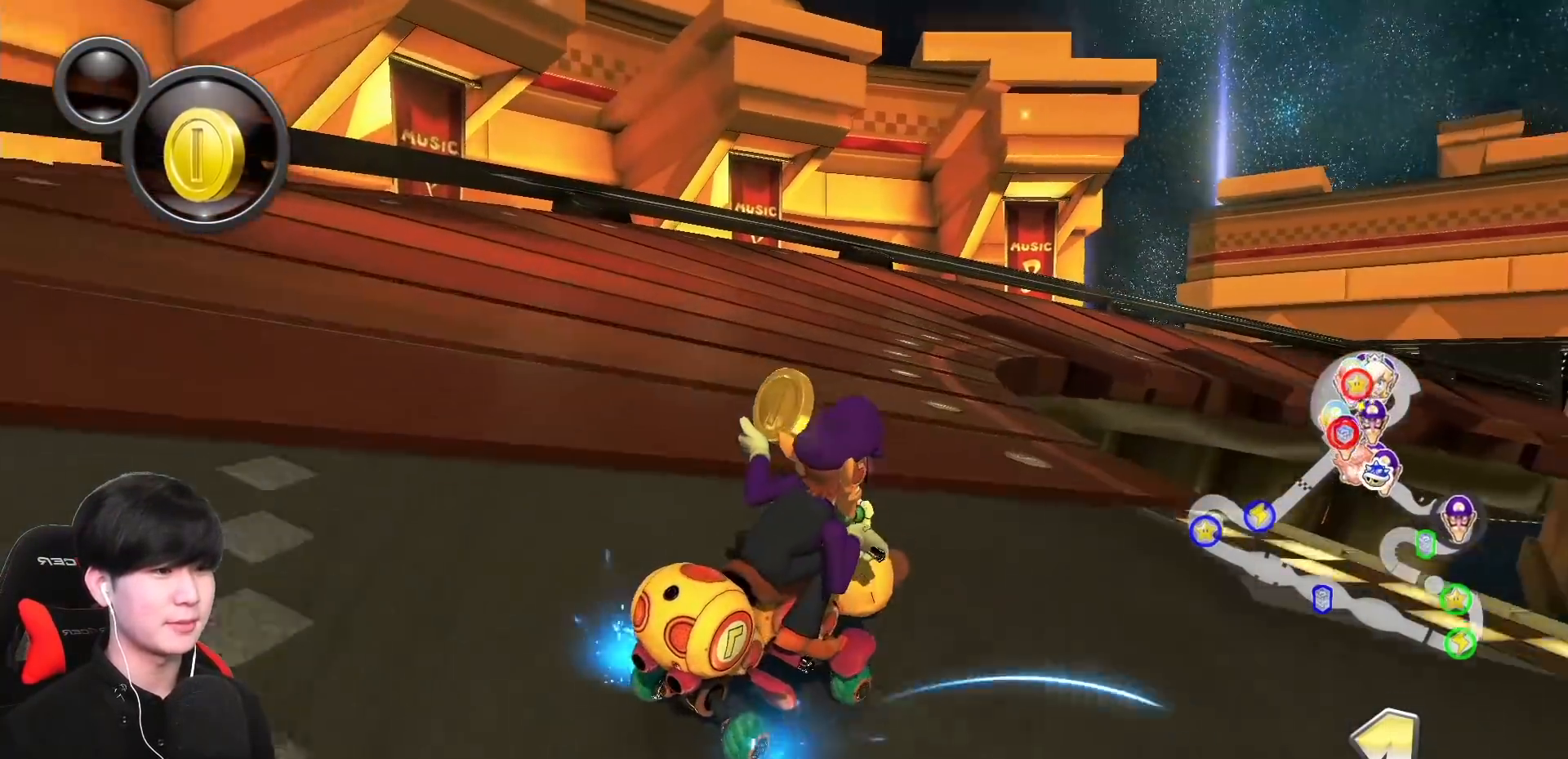
{"buttons": ["A", "R1"], "left_stick": "right", "events": [[183, "B", "down"], [283, "B", "up"]]}
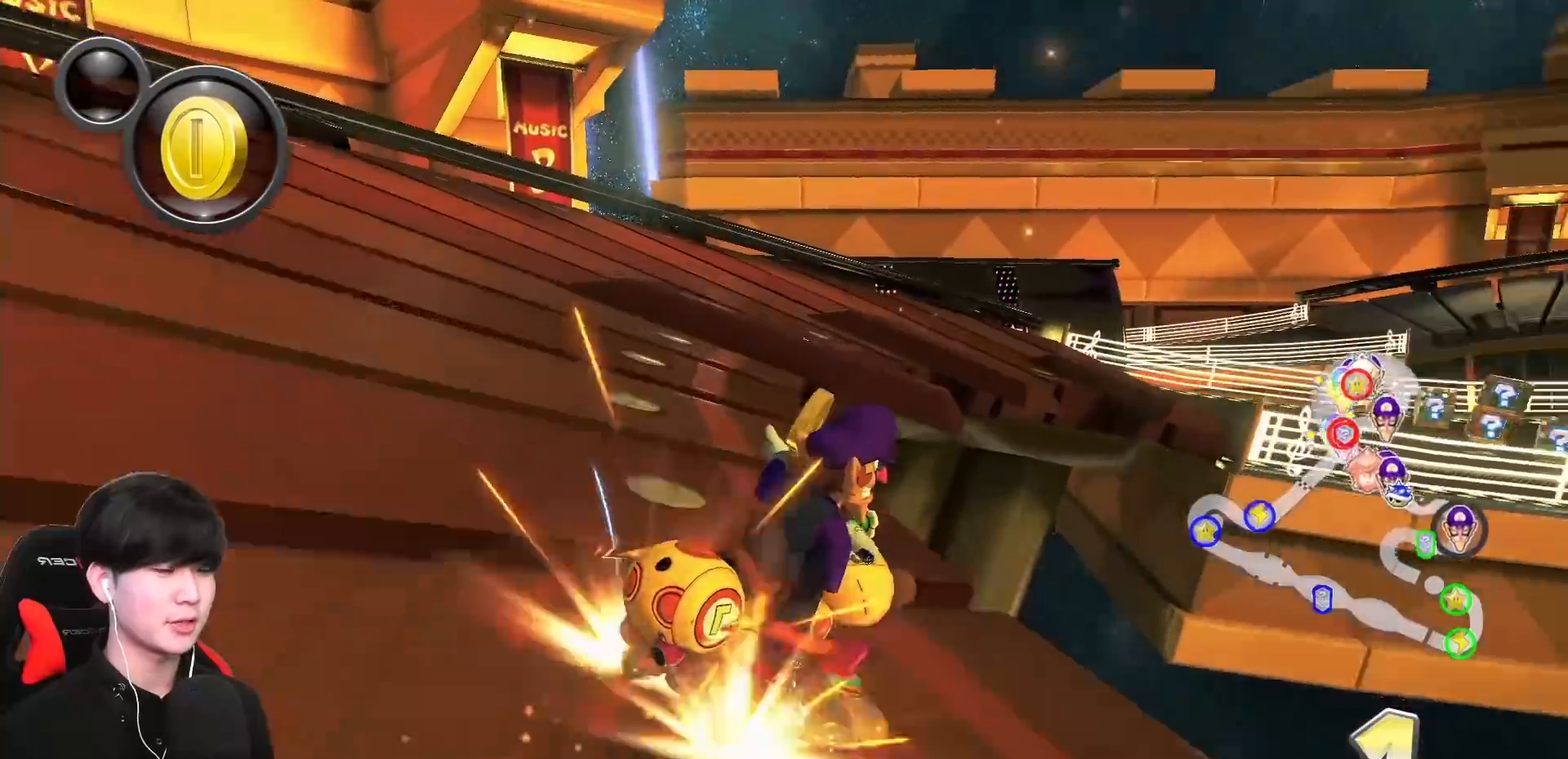
{"buttons": ["A"], "left_stick": "right", "events": [[183, "R1", "up"], [367, "R1", "down"], [500, "R1", "up"]]}
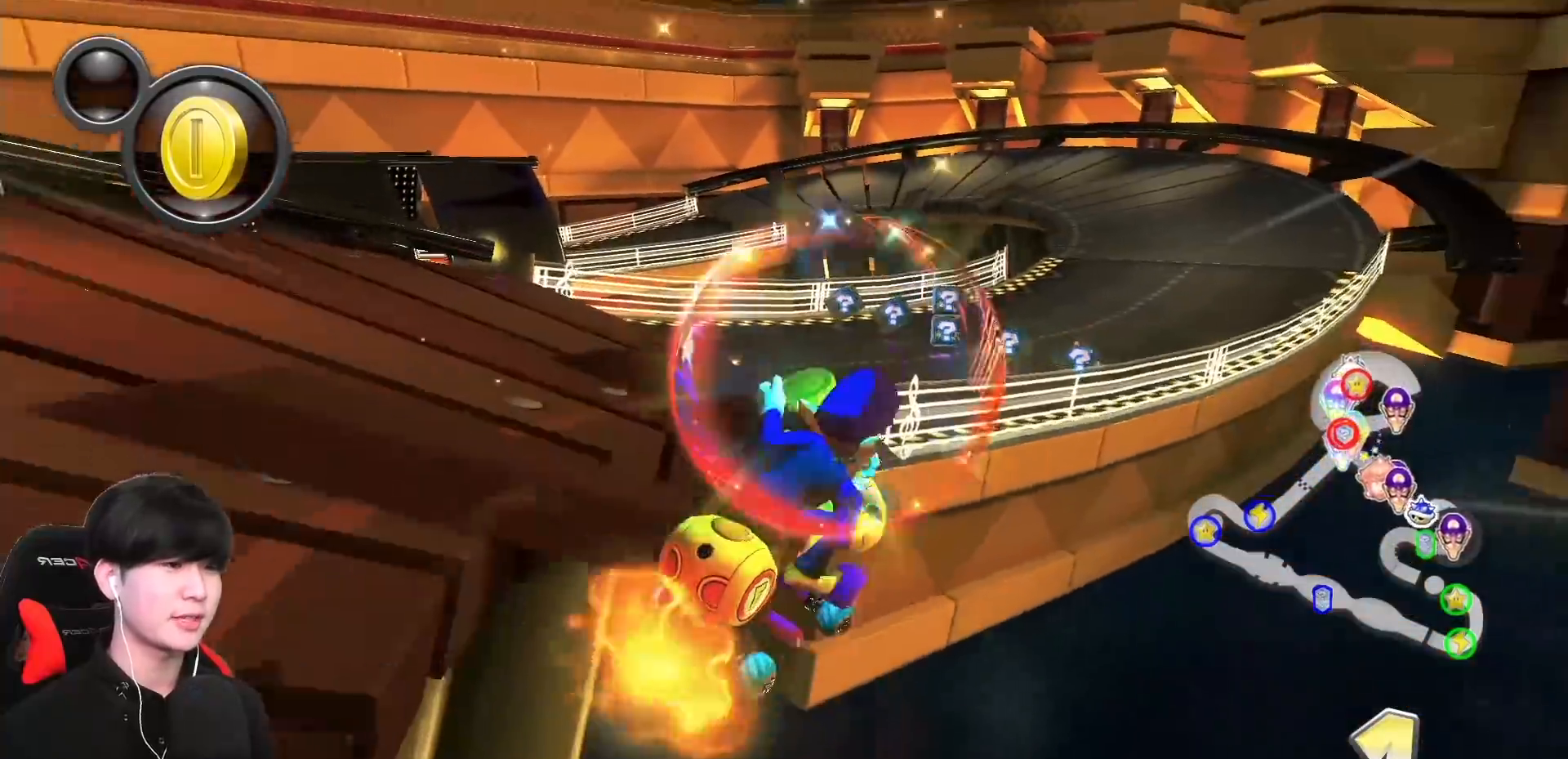
{"buttons": ["A", "R1"], "left_stick": "center", "events": [[100, "left_stick", "center"], [367, "R1", "down"]]}
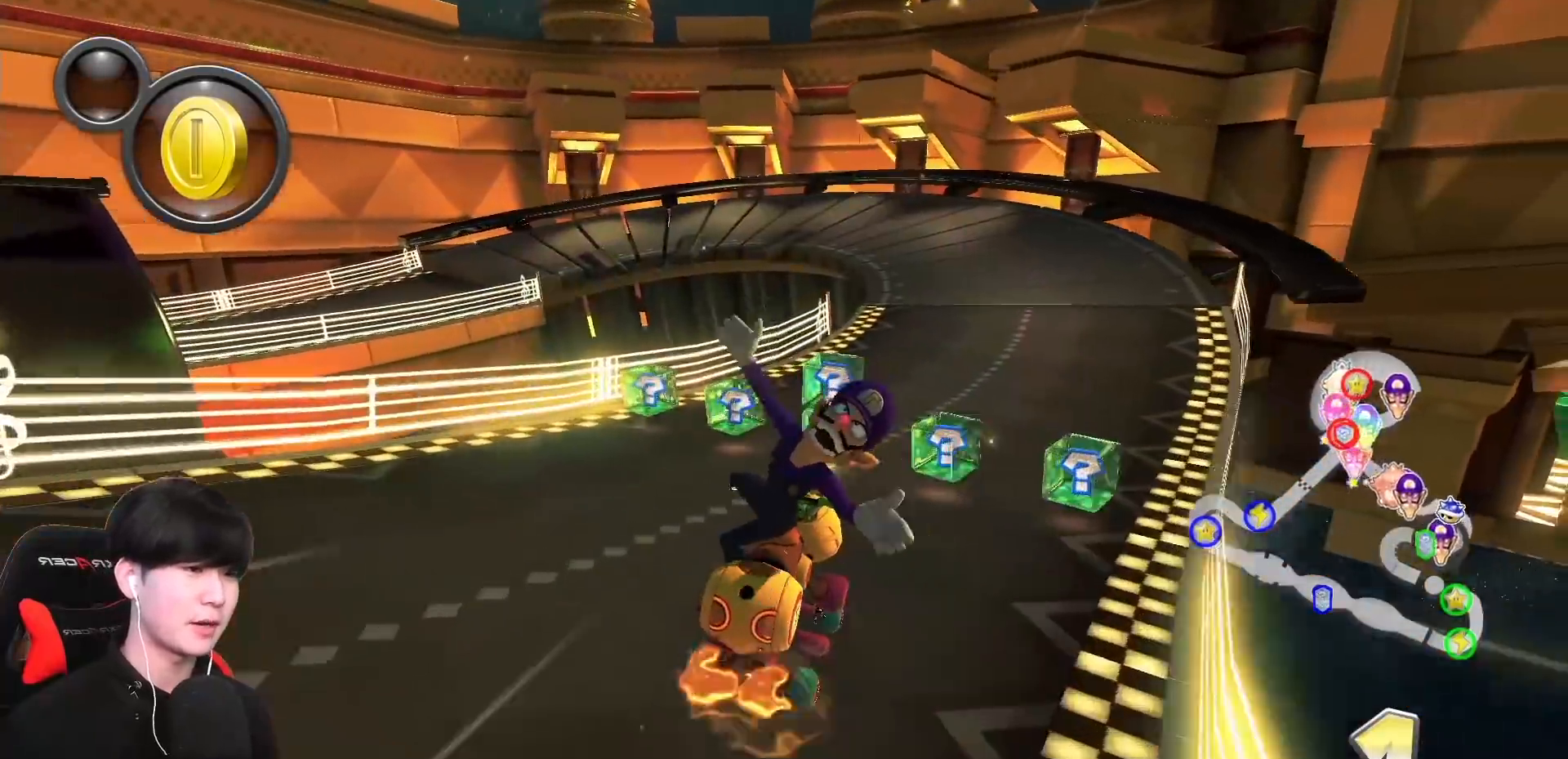
{"buttons": ["A", "R1"], "left_stick": "right", "events": [[17, "left_stick", "left"], [233, "left_stick", "right"]]}
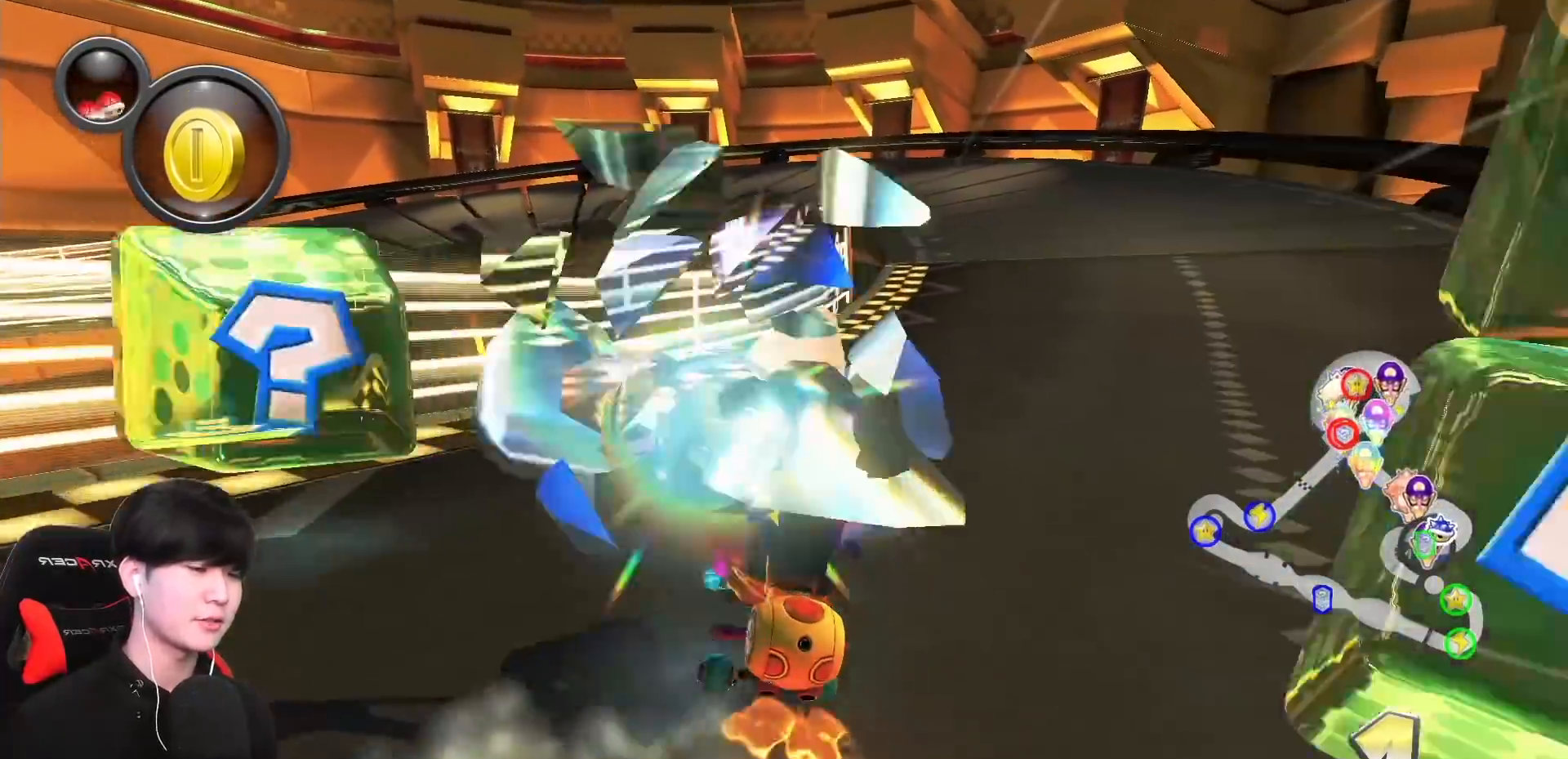
{"buttons": ["A"], "left_stick": "left", "events": [[83, "left_stick", "left"], [500, "R1", "up"]]}
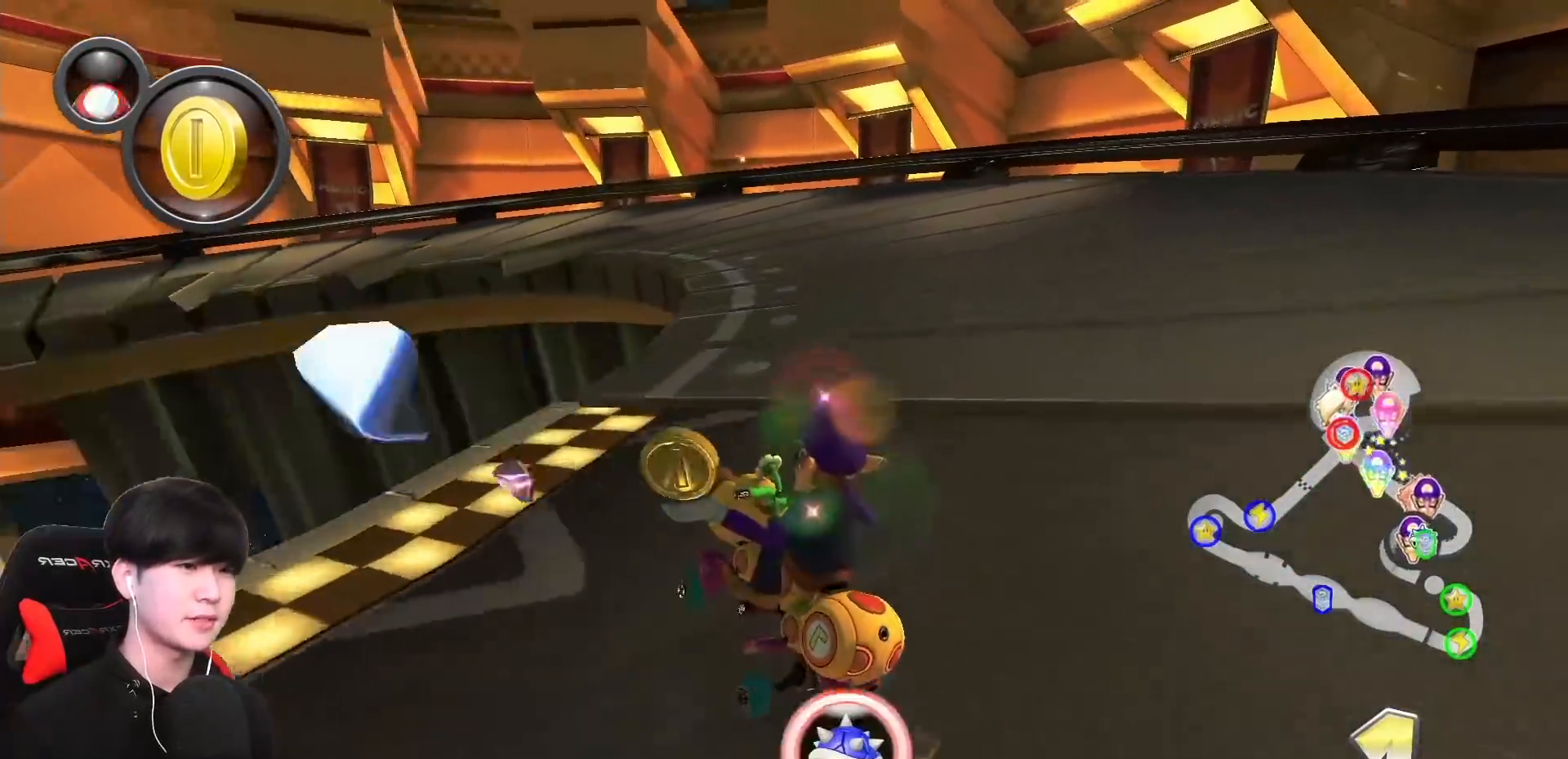
{"buttons": ["A", "R1"], "left_stick": "left", "events": [[33, "R1", "down"]]}
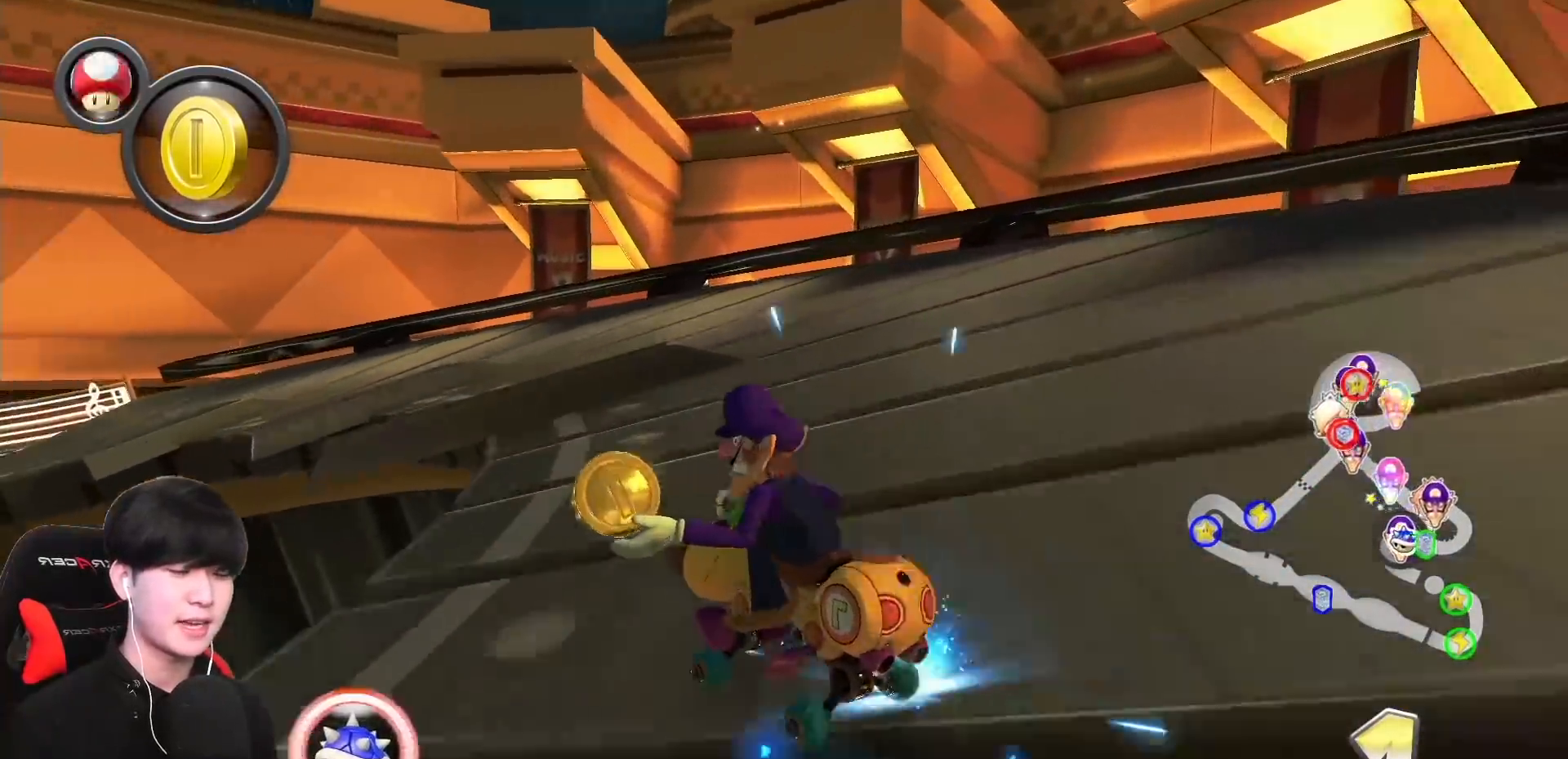
{"buttons": ["A", "R1"], "left_stick": "left", "events": []}
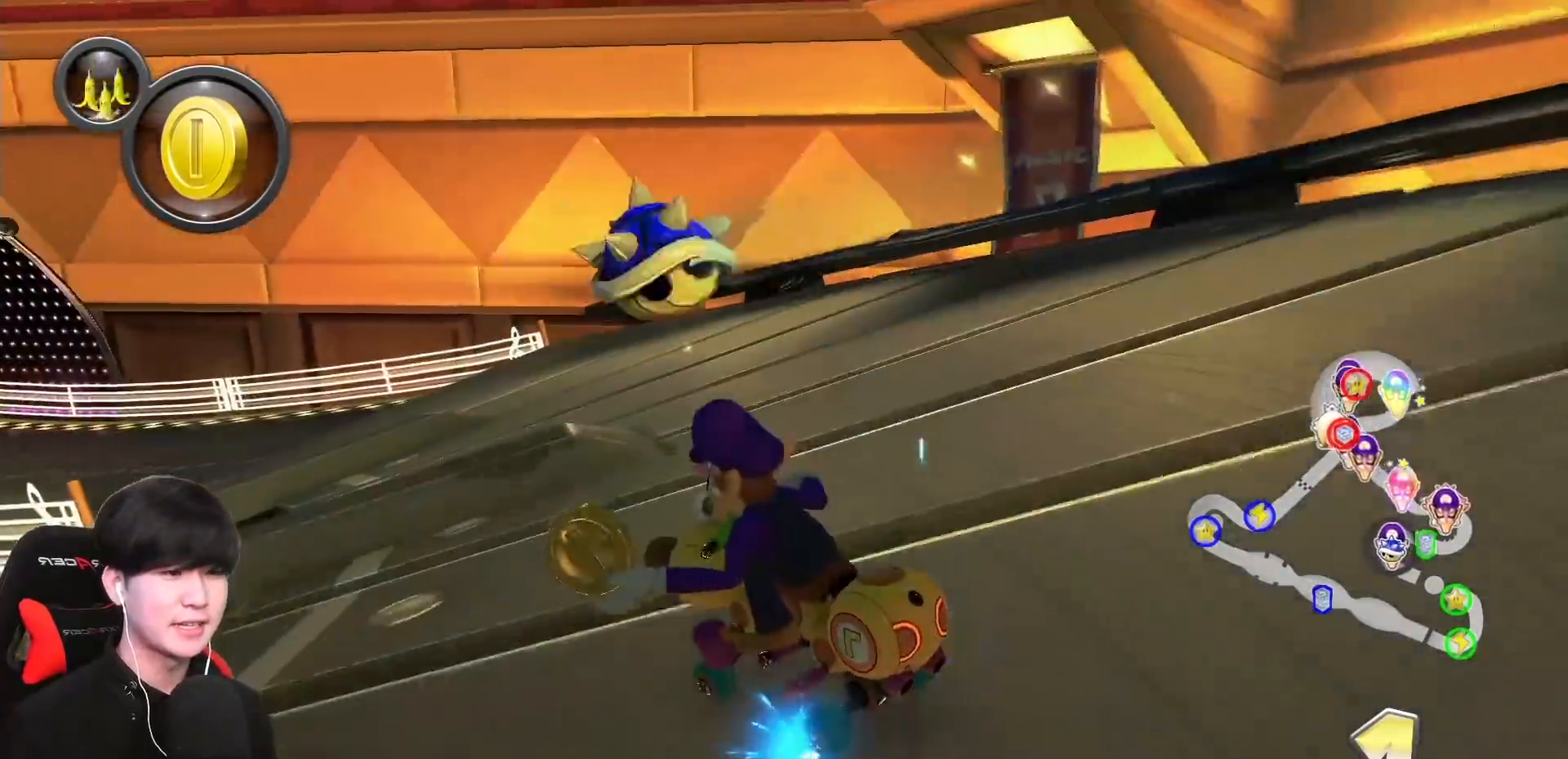
{"buttons": ["A"], "left_stick": "left", "events": [[400, "R1", "up"]]}
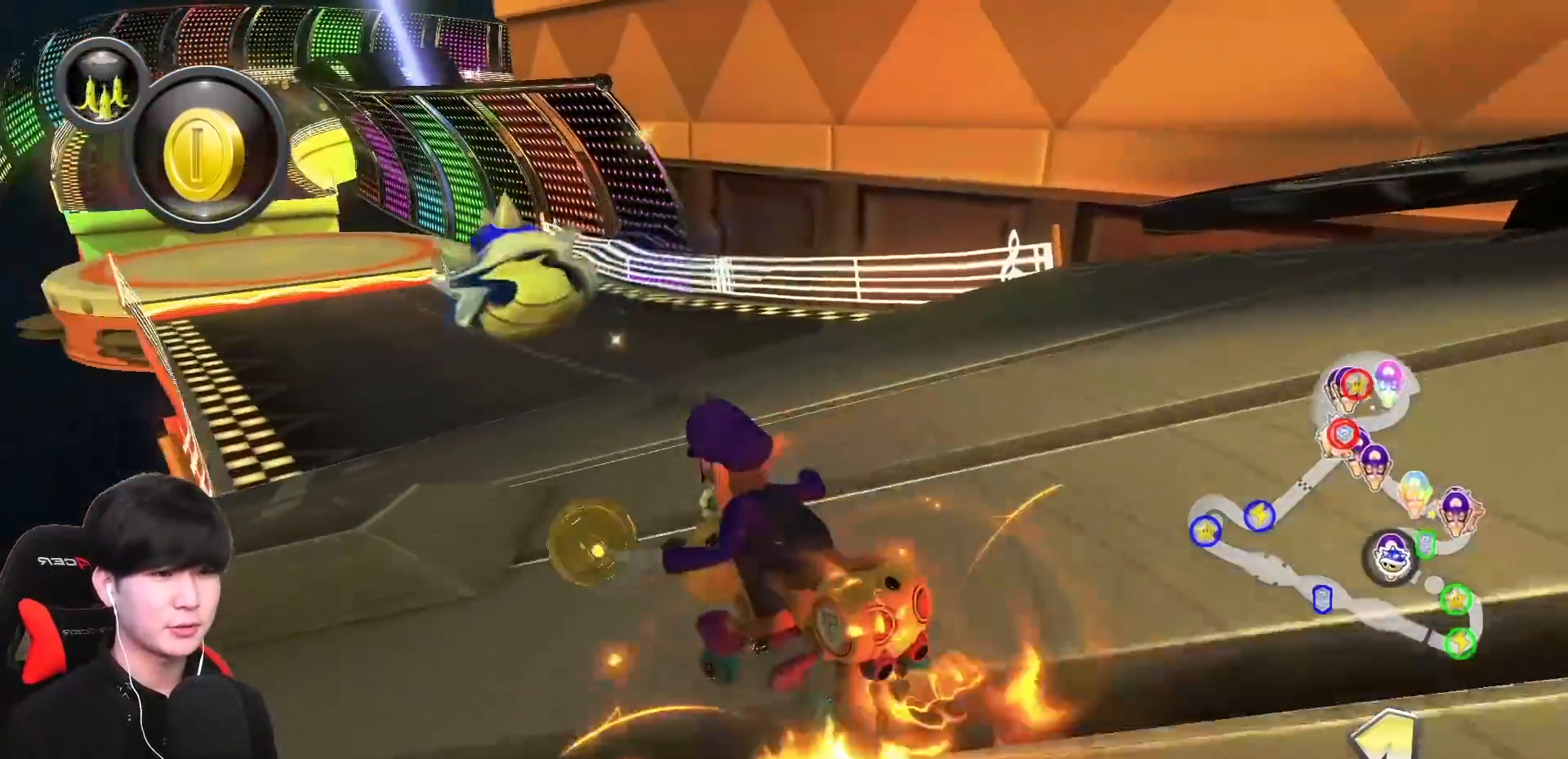
{"buttons": ["A", "R1"], "left_stick": "left", "events": [[67, "left_stick", "center"], [417, "R1", "down"], [500, "left_stick", "left"]]}
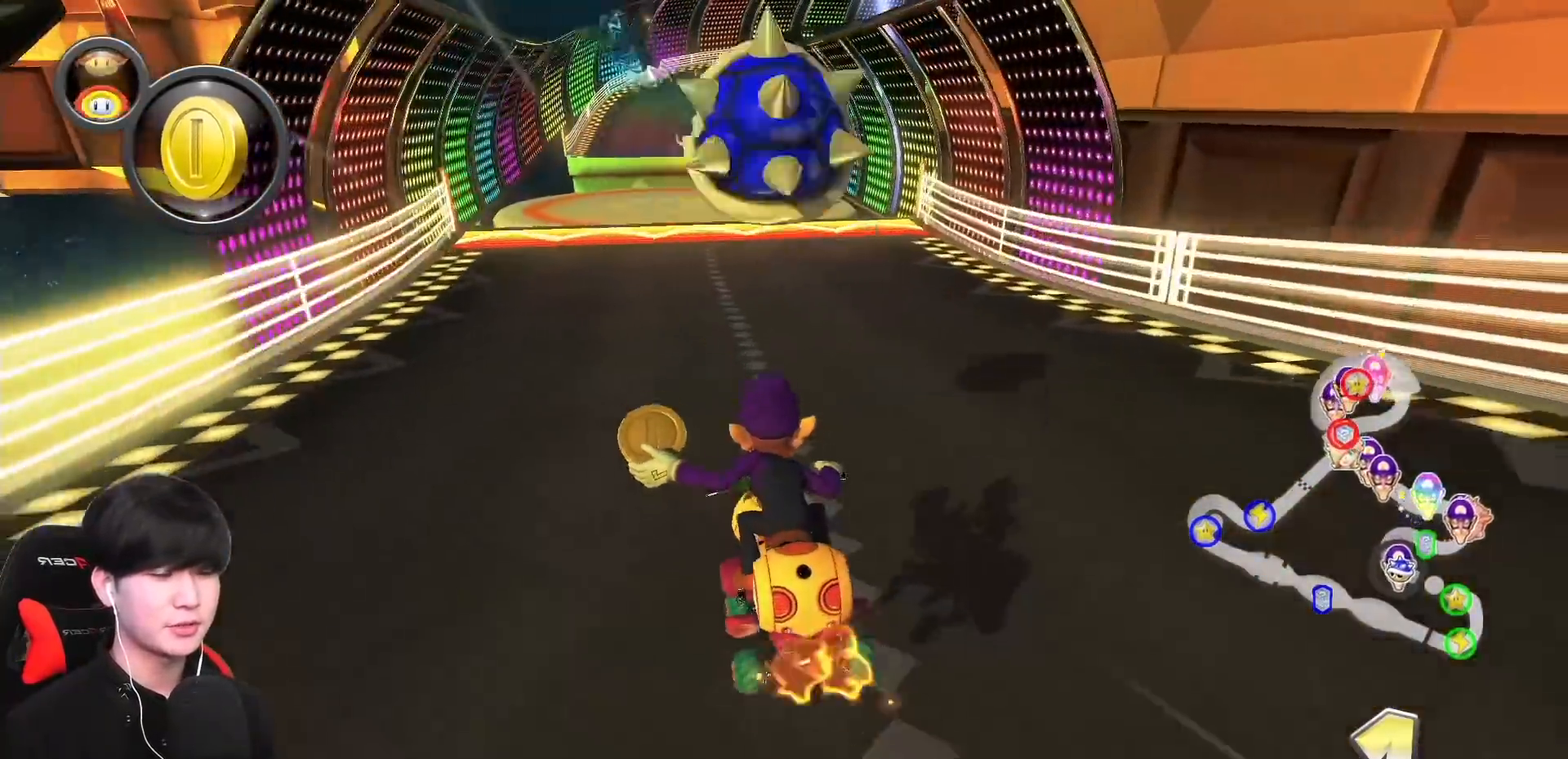
{"buttons": ["A"], "left_stick": "center", "events": [[233, "R1", "up"], [250, "left_stick", "center"]]}
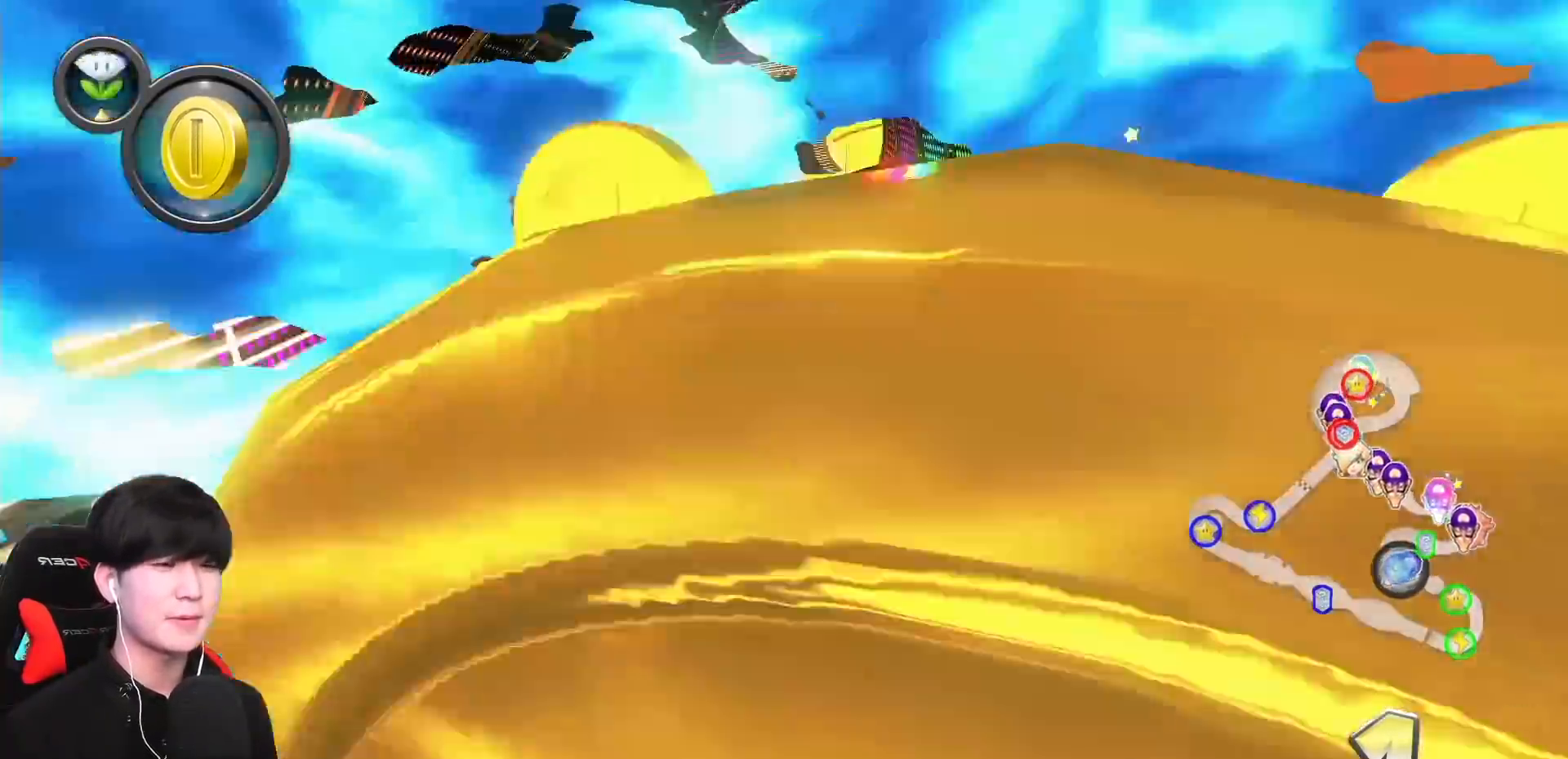
{"buttons": ["A"], "left_stick": "left", "events": [[317, "left_stick", "left"]]}
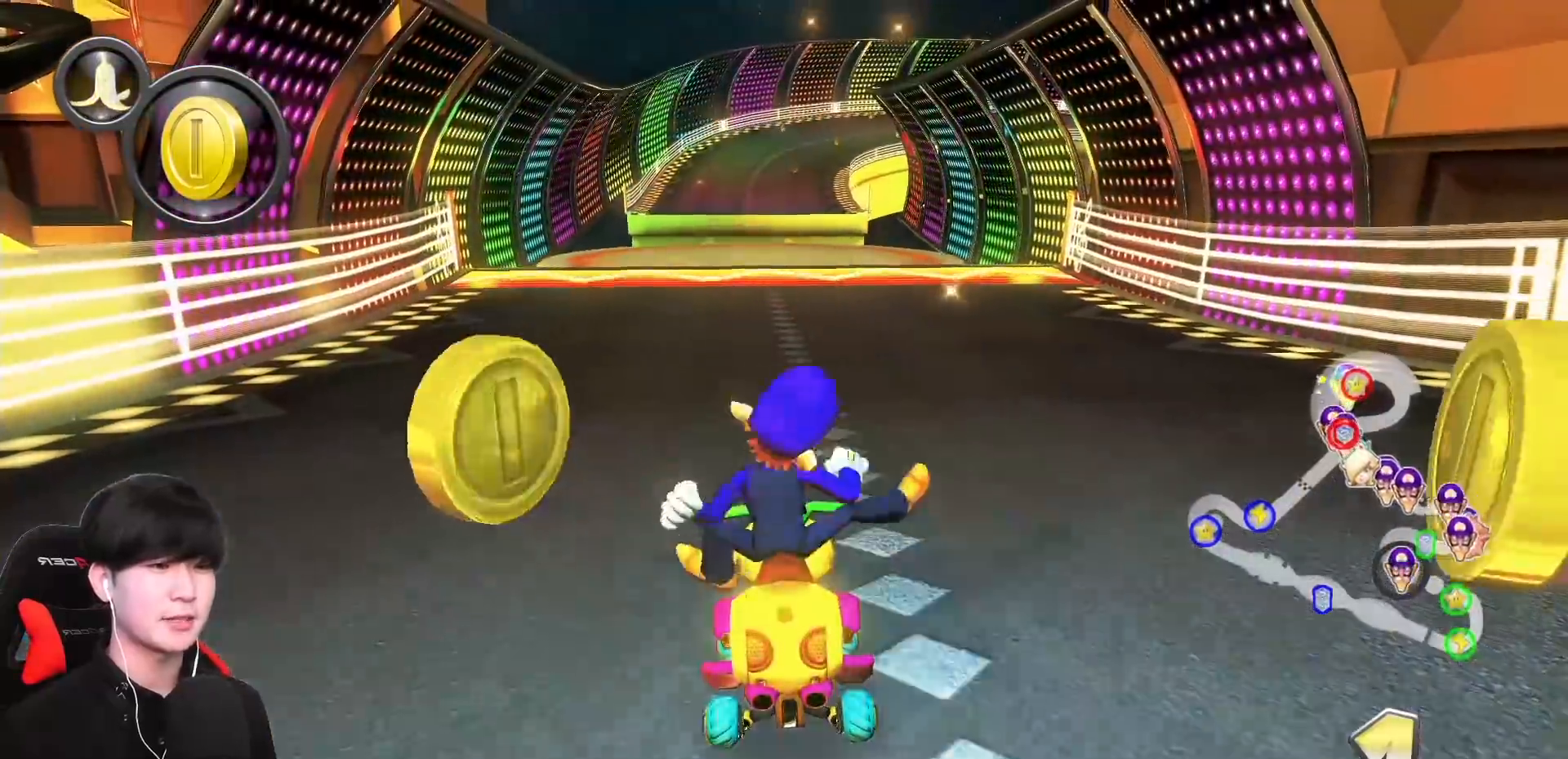
{"buttons": ["A"], "left_stick": "center", "events": [[500, "left_stick", "center"]]}
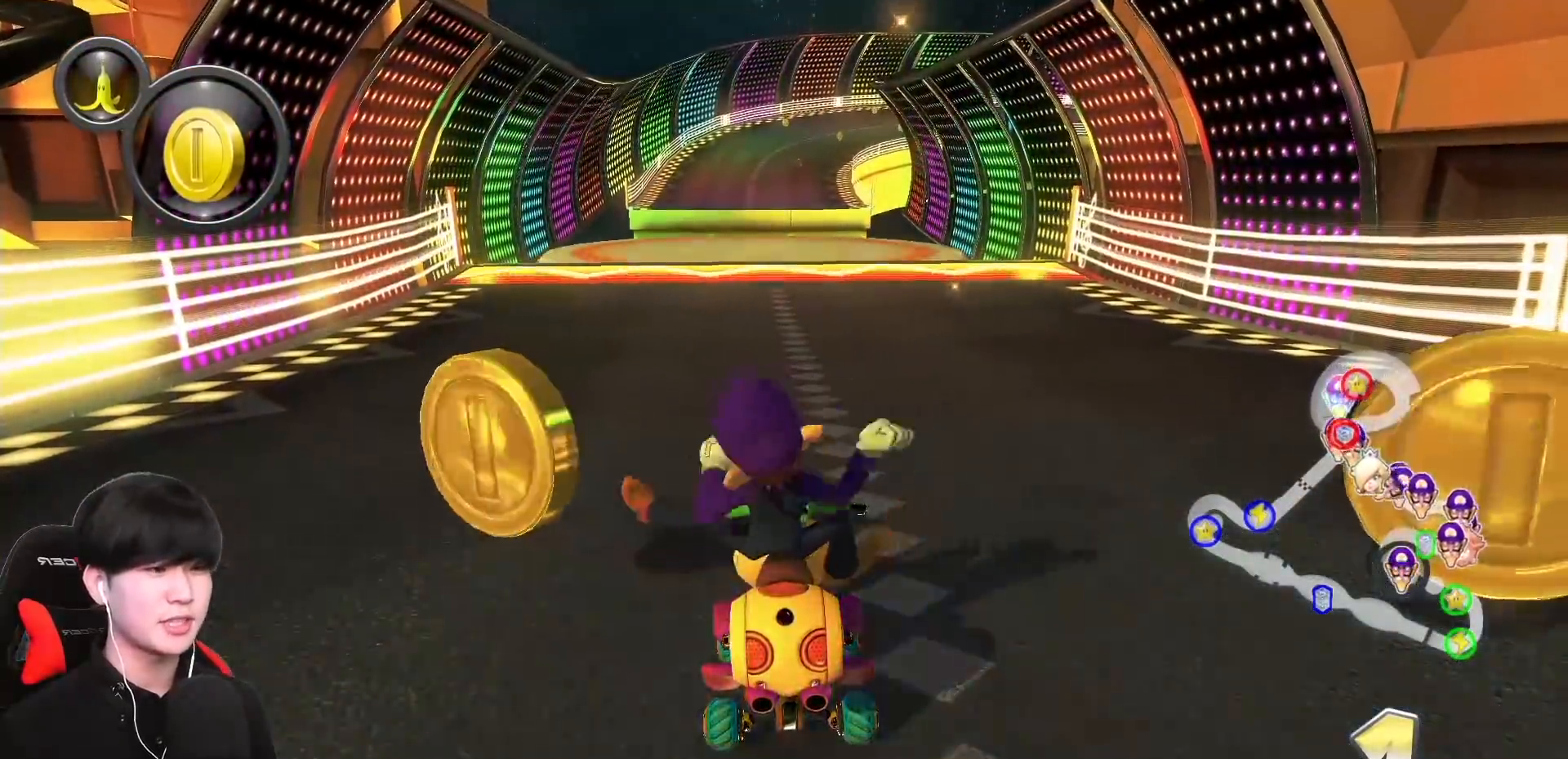
{"buttons": ["A", "L1"], "left_stick": "center", "events": [[117, "L1", "down"], [233, "L1", "up"], [433, "L1", "down"]]}
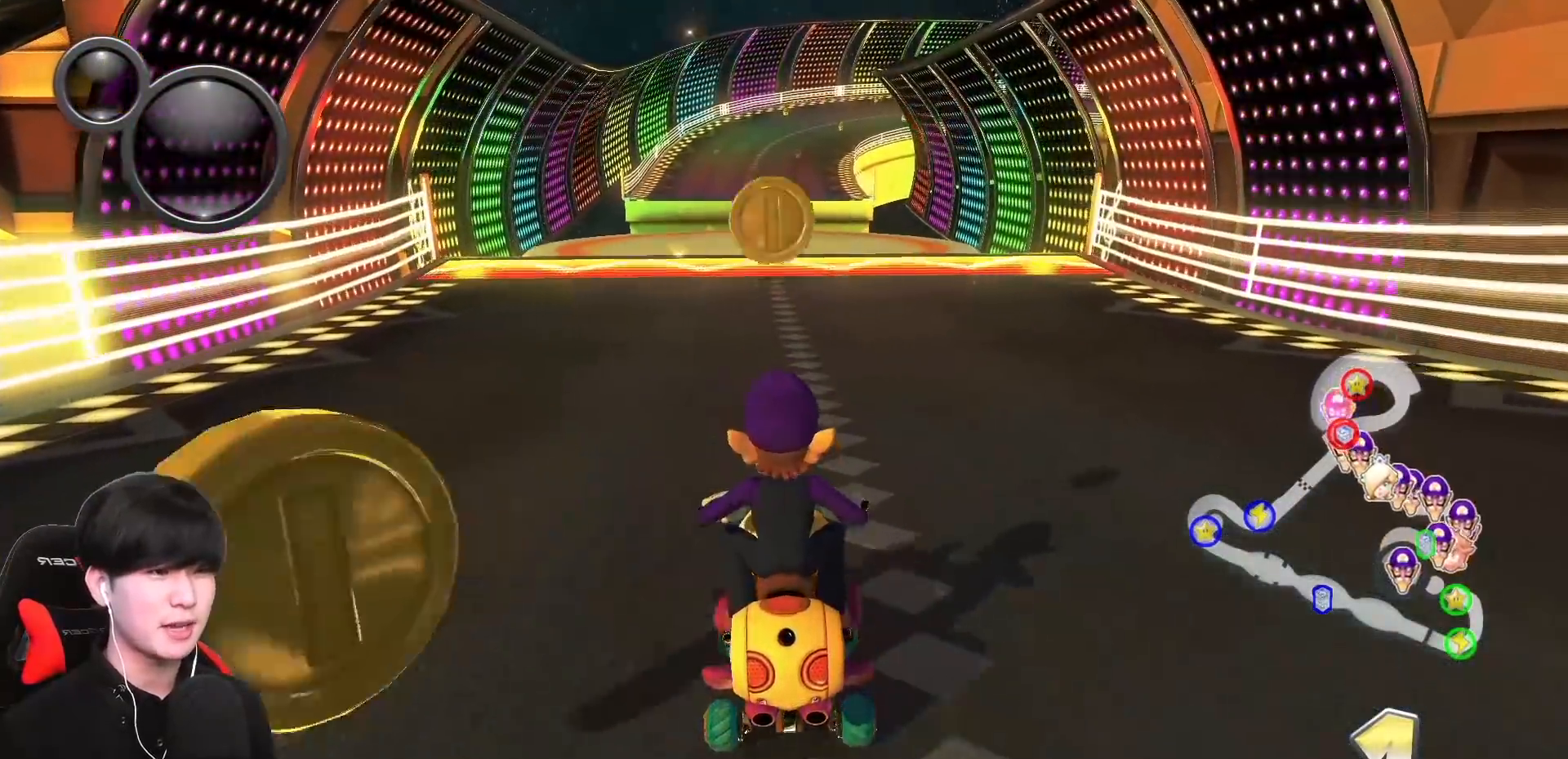
{"buttons": ["A", "L1", "R1"], "left_stick": "center", "events": [[67, "X", "down"], [233, "X", "up"], [433, "R1", "down"]]}
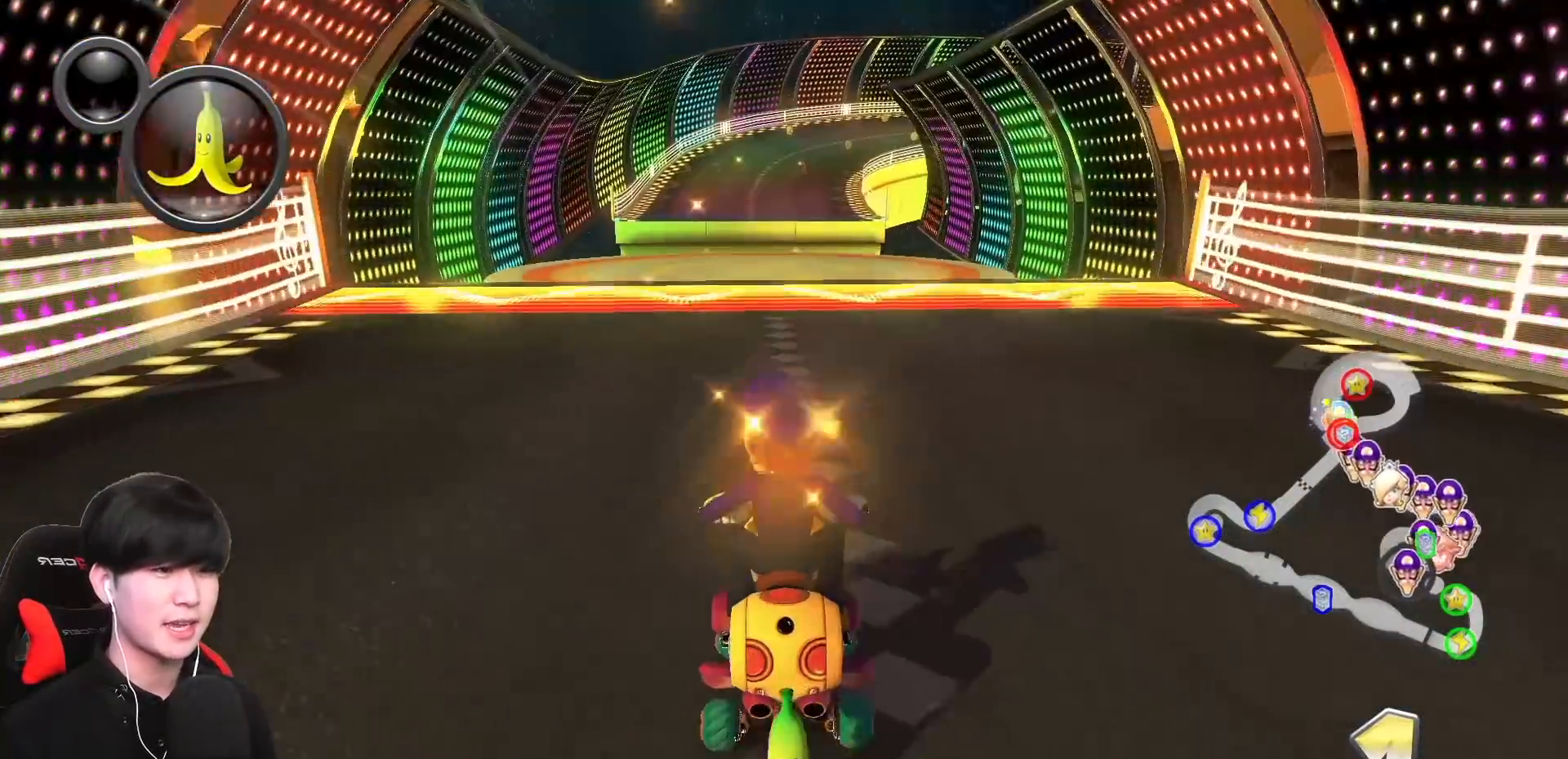
{"buttons": ["A", "L1", "R1"], "left_stick": "left", "events": [[83, "left_stick", "right"], [333, "left_stick", "left"]]}
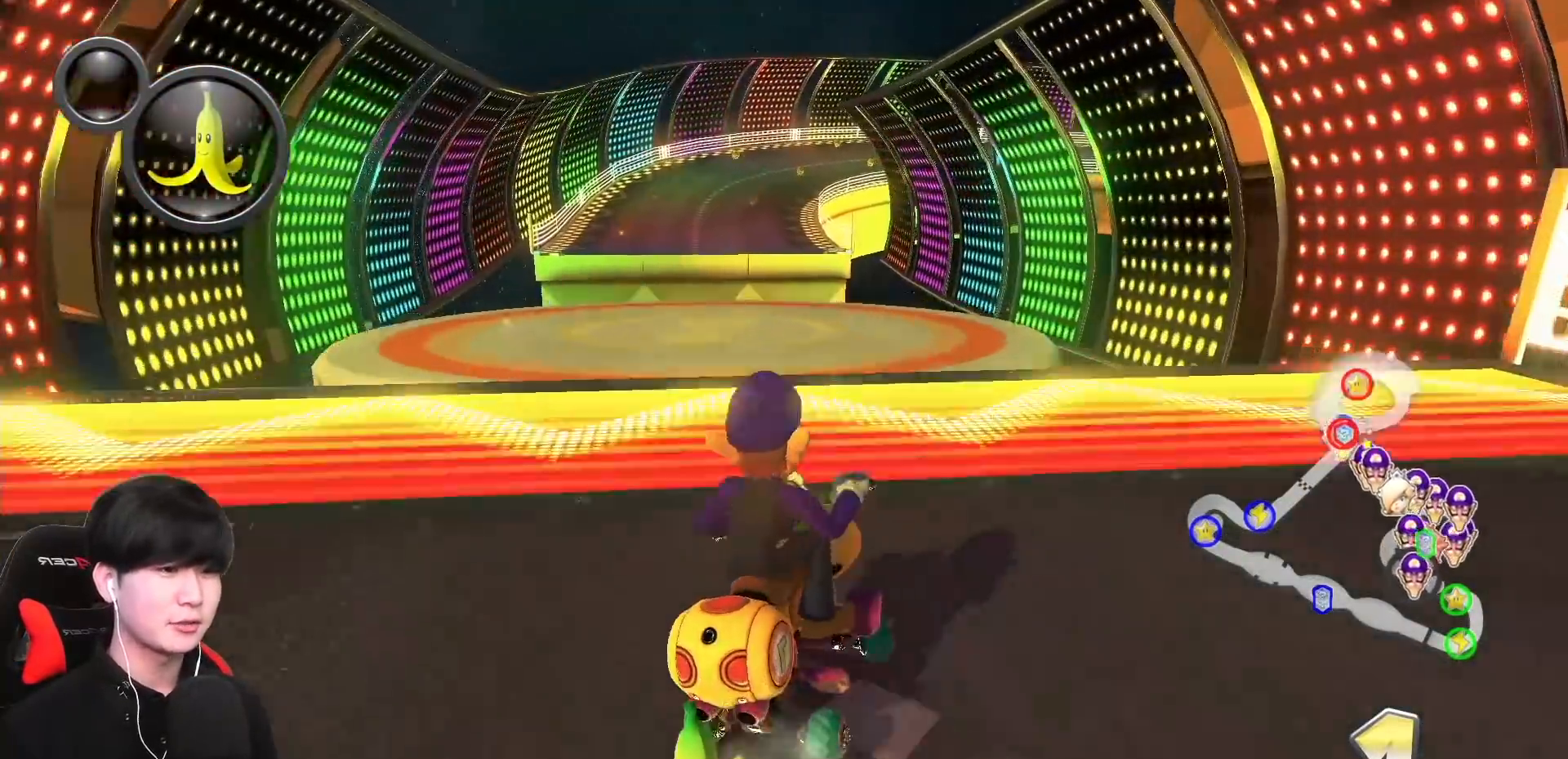
{"buttons": ["A", "L1"], "left_stick": "center", "events": [[317, "left_stick", "right"], [467, "R1", "up"], [483, "left_stick", "center"]]}
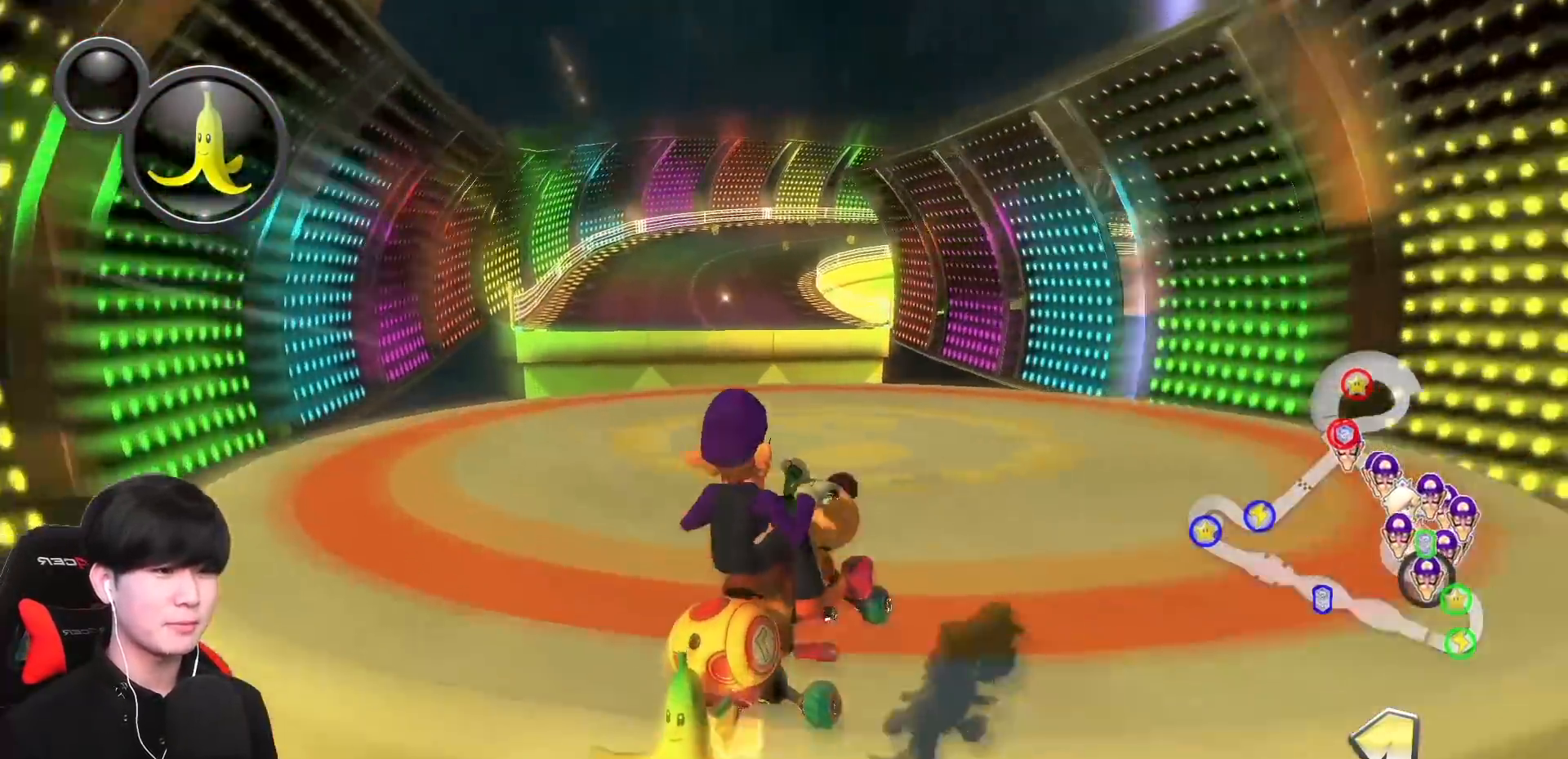
{"buttons": ["A", "L1", "R1"], "left_stick": "right", "events": [[33, "left_stick", "right"], [67, "R1", "down"]]}
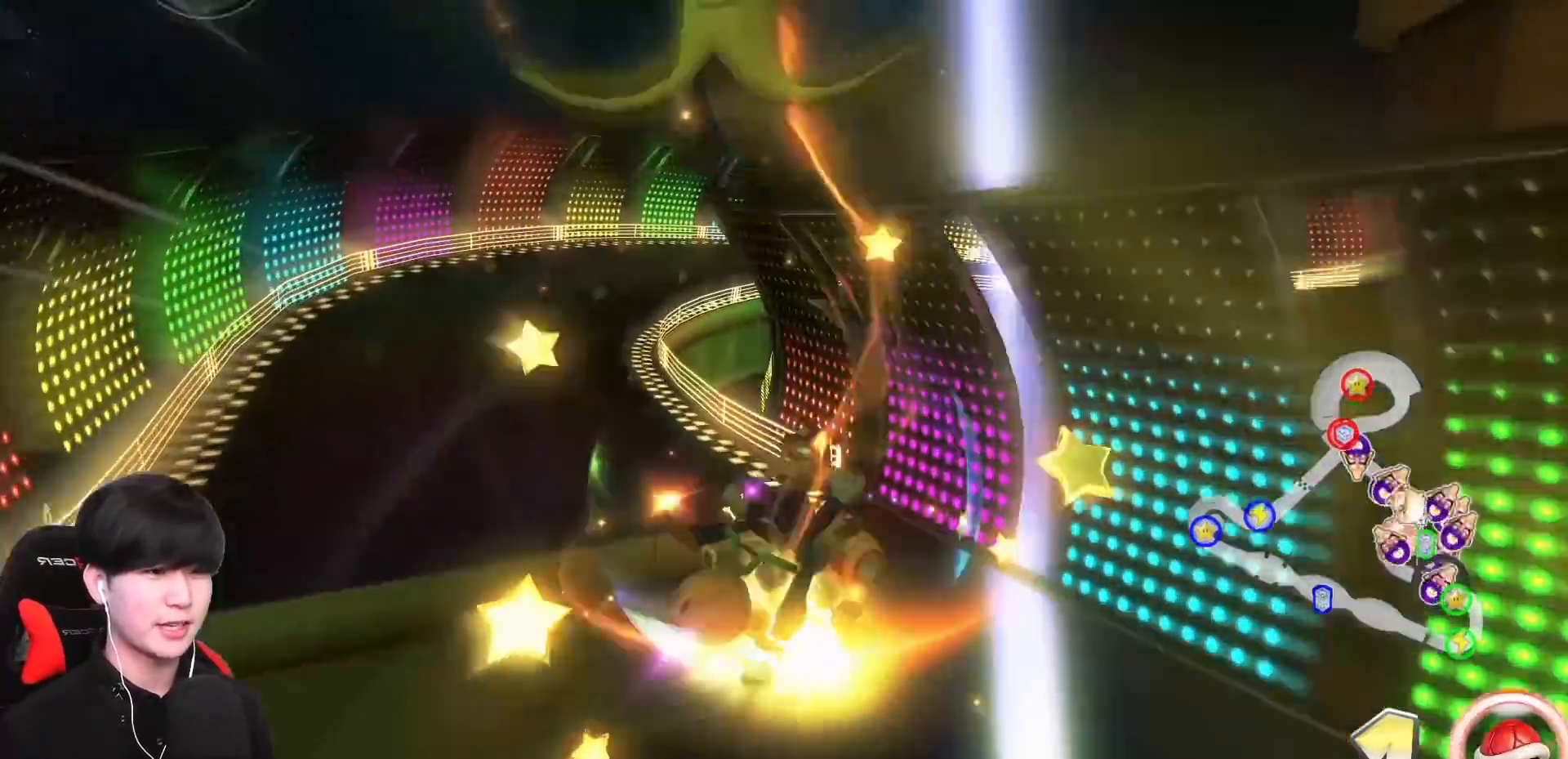
{"buttons": ["A"], "left_stick": "center", "events": [[167, "R1", "up"], [200, "L1", "up"], [333, "left_stick", "center"]]}
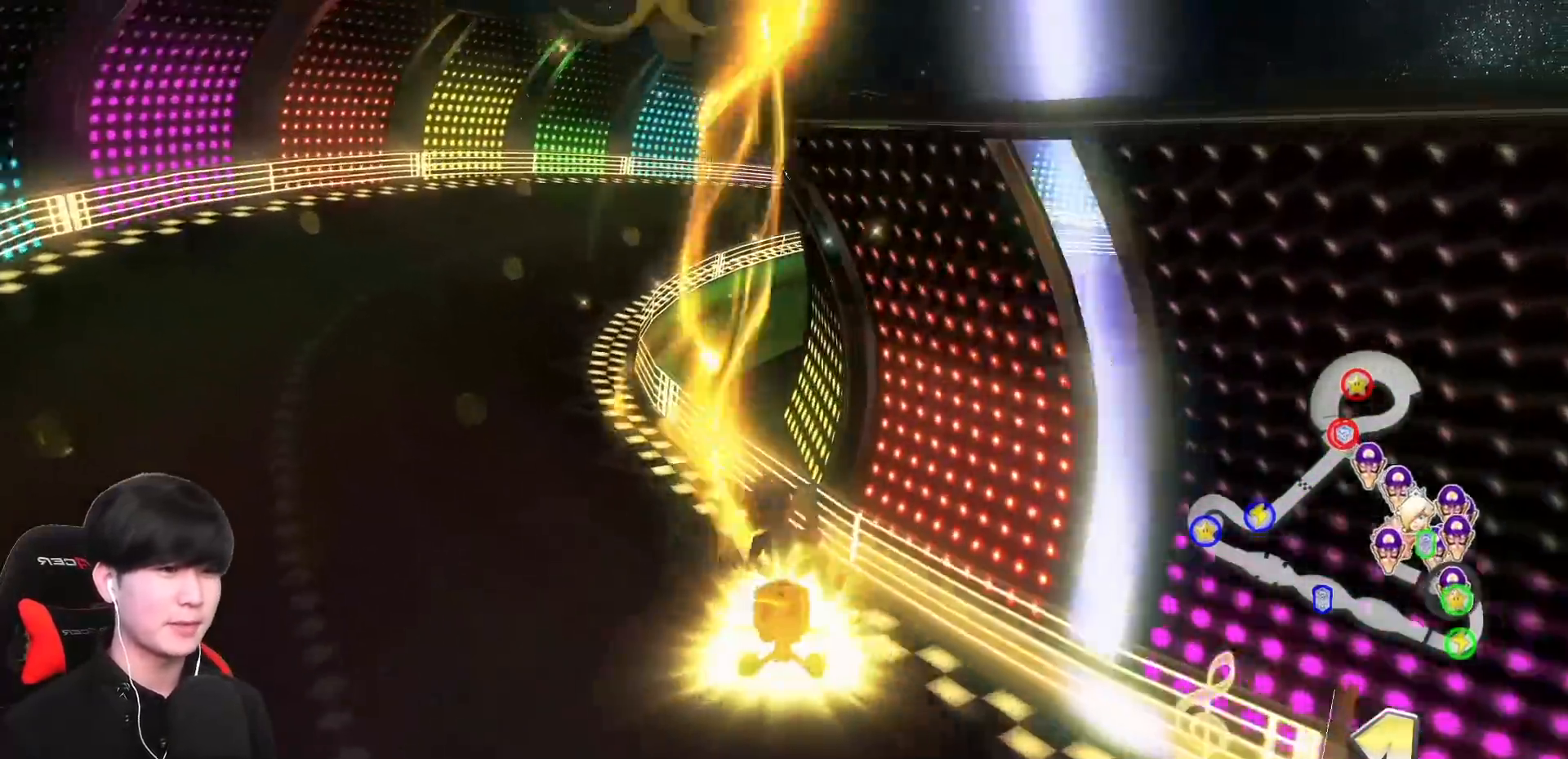
{"buttons": ["A"], "left_stick": "right", "events": [[450, "left_stick", "right"]]}
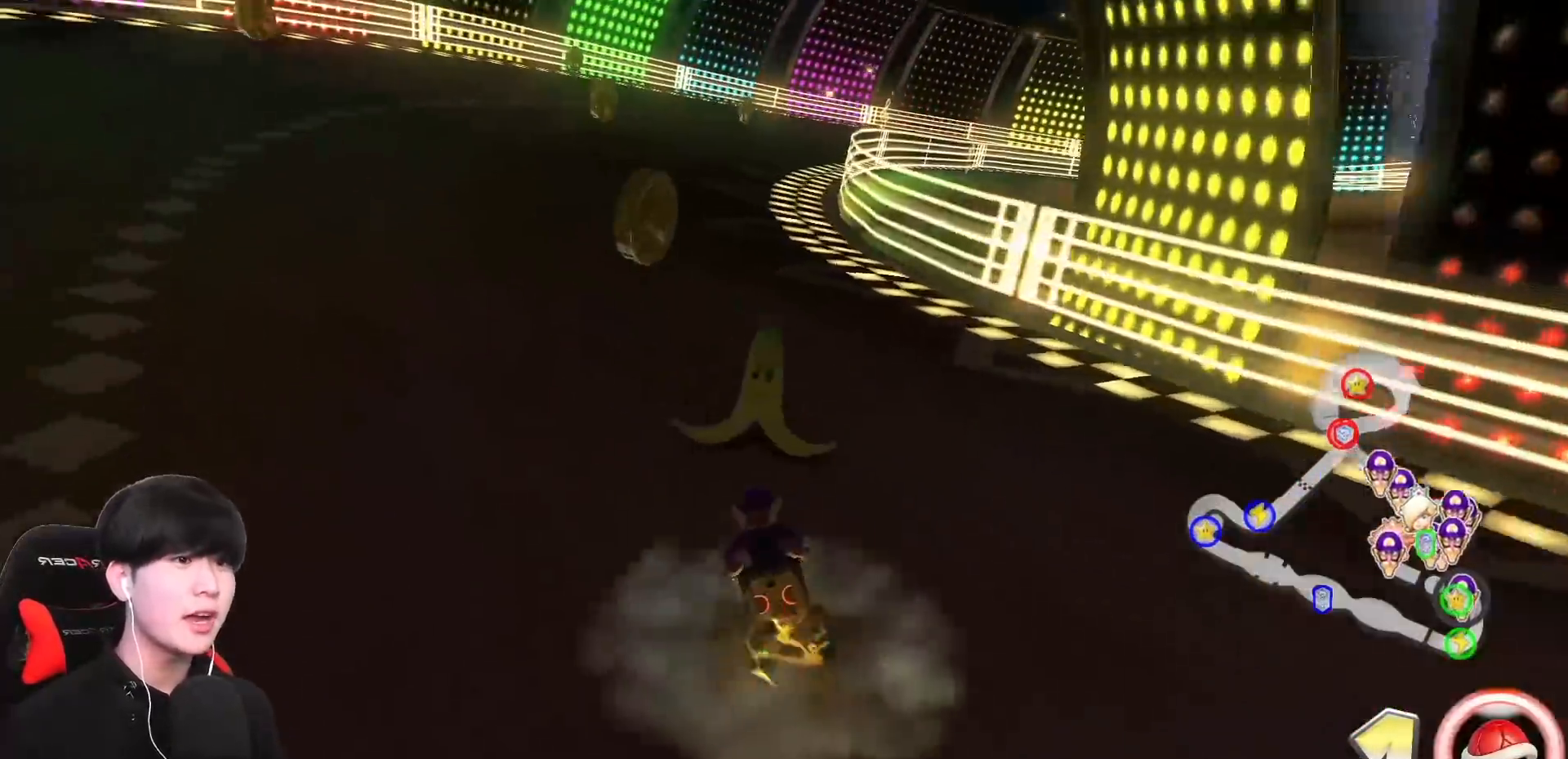
{"buttons": ["A", "X"], "left_stick": "center", "events": [[117, "left_stick", "center"], [383, "X", "down"]]}
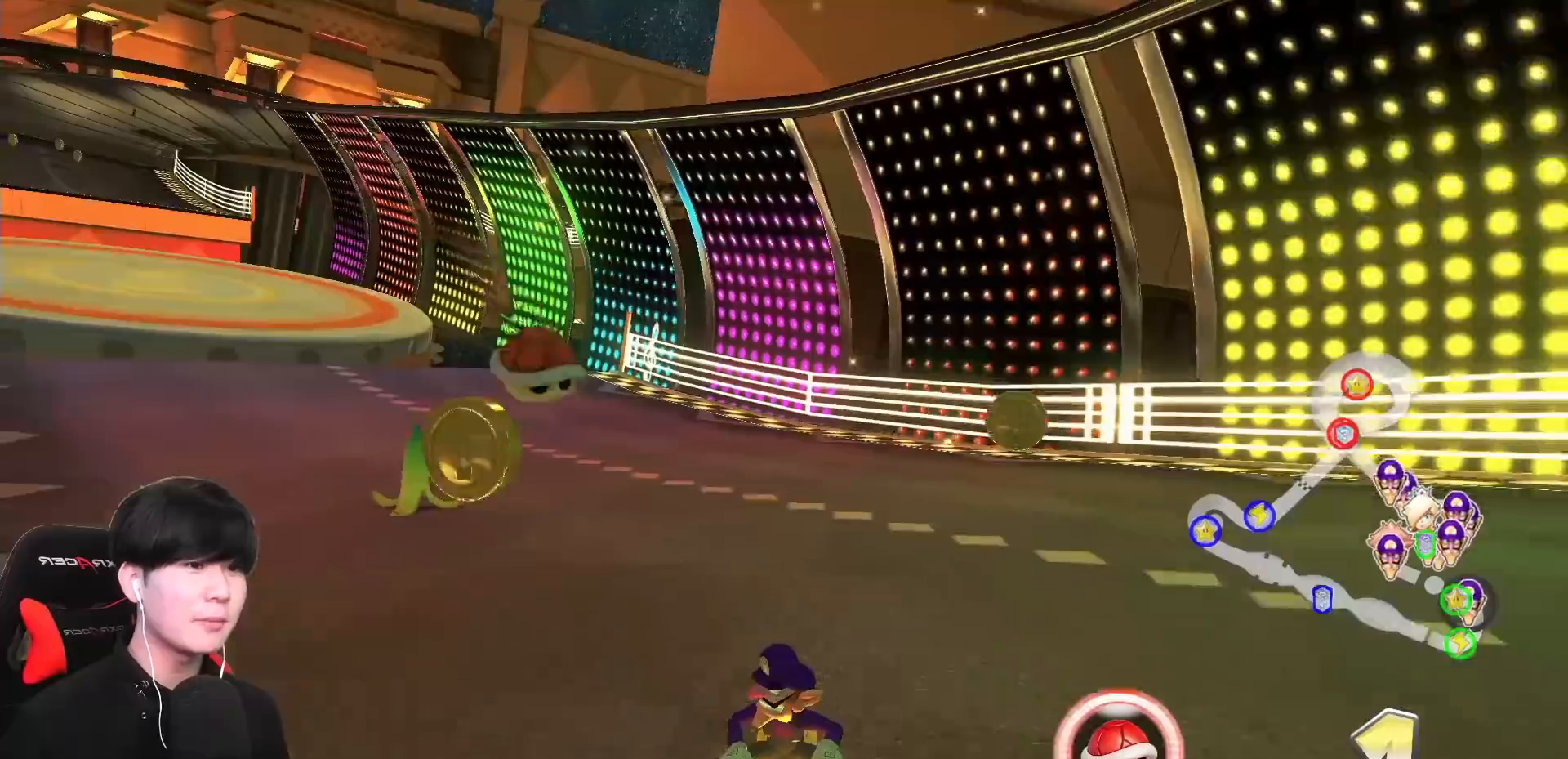
{"buttons": ["A", "X"], "left_stick": "right", "events": [[67, "left_stick", "left"], [217, "left_stick", "right"], [233, "X", "up"], [383, "X", "down"]]}
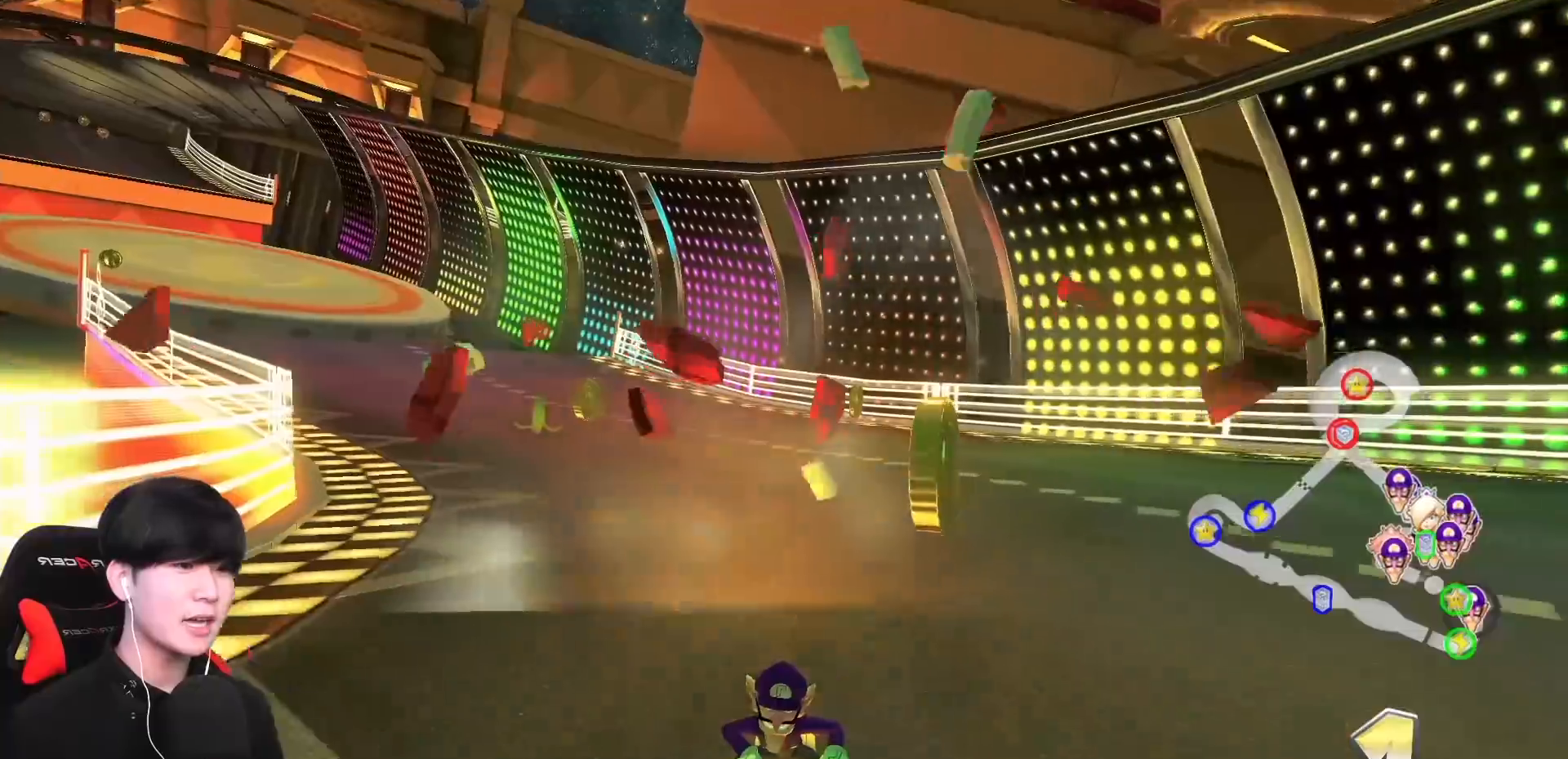
{"buttons": ["A", "R1"], "left_stick": "right", "events": [[67, "X", "up"], [167, "left_stick", "center"], [367, "left_stick", "right"], [400, "R1", "down"]]}
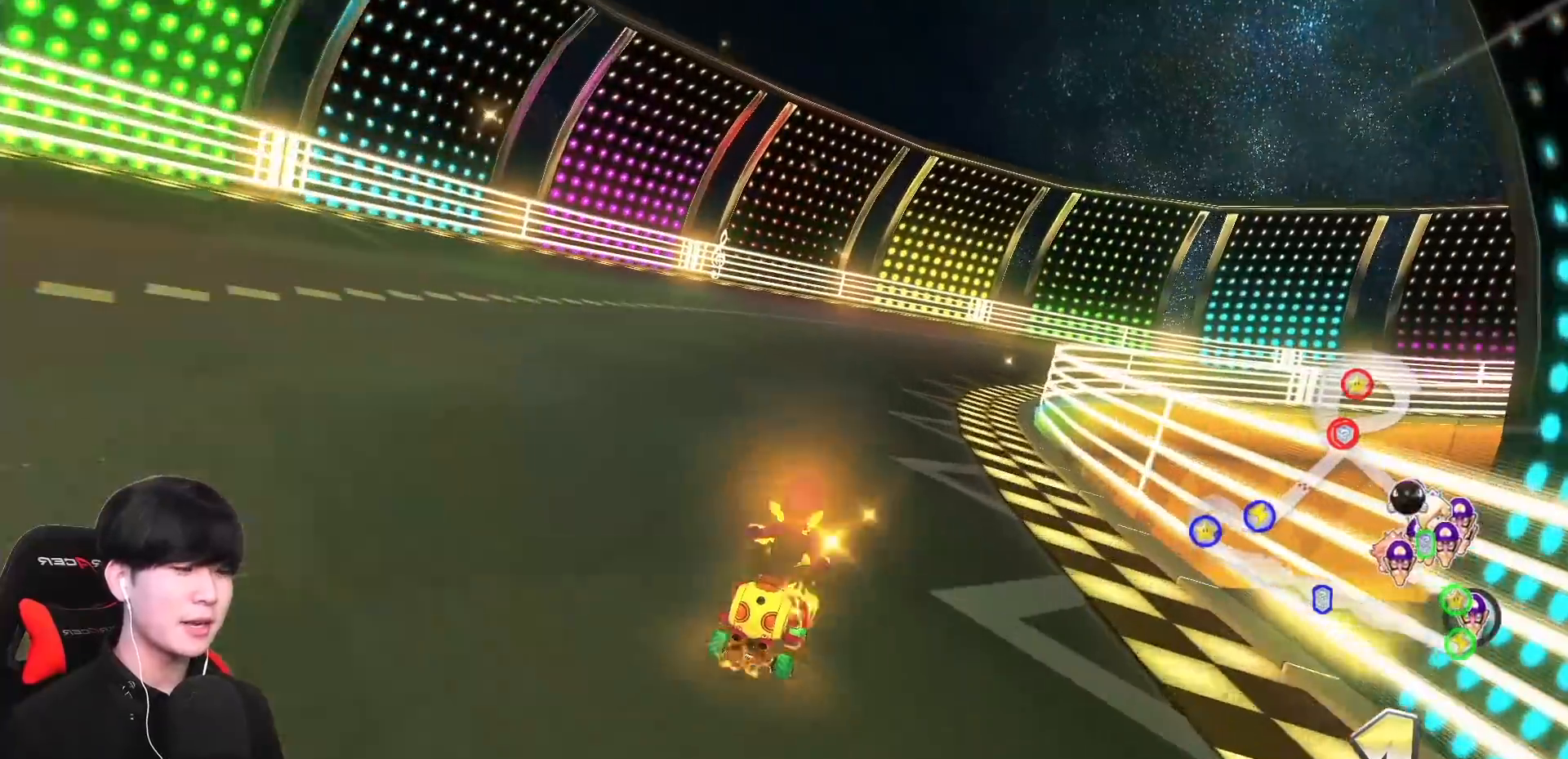
{"buttons": ["A", "R1"], "left_stick": "up-right", "events": [[133, "left_stick", "up-right"]]}
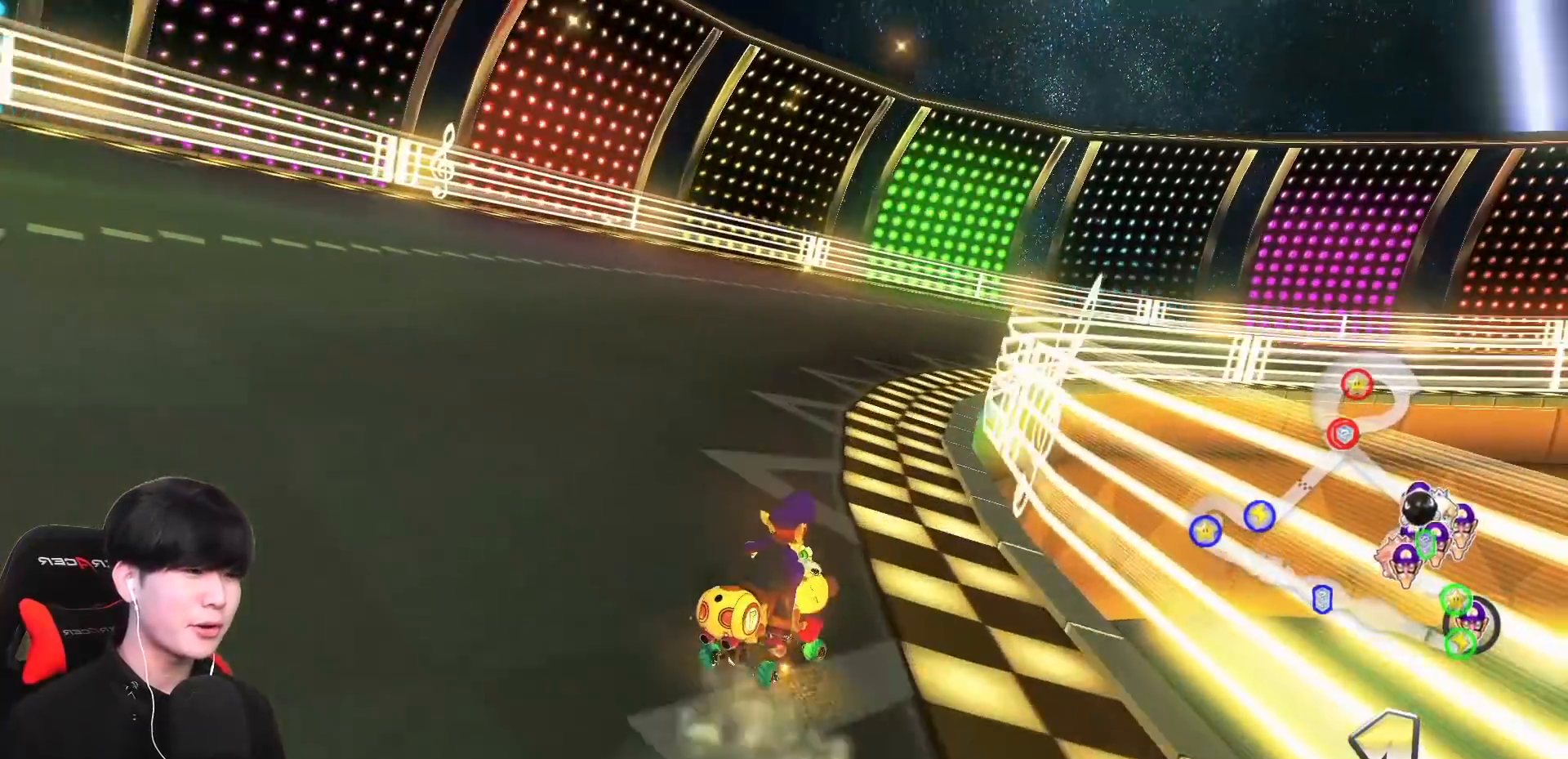
{"buttons": ["A", "R1"], "left_stick": "up-right", "events": []}
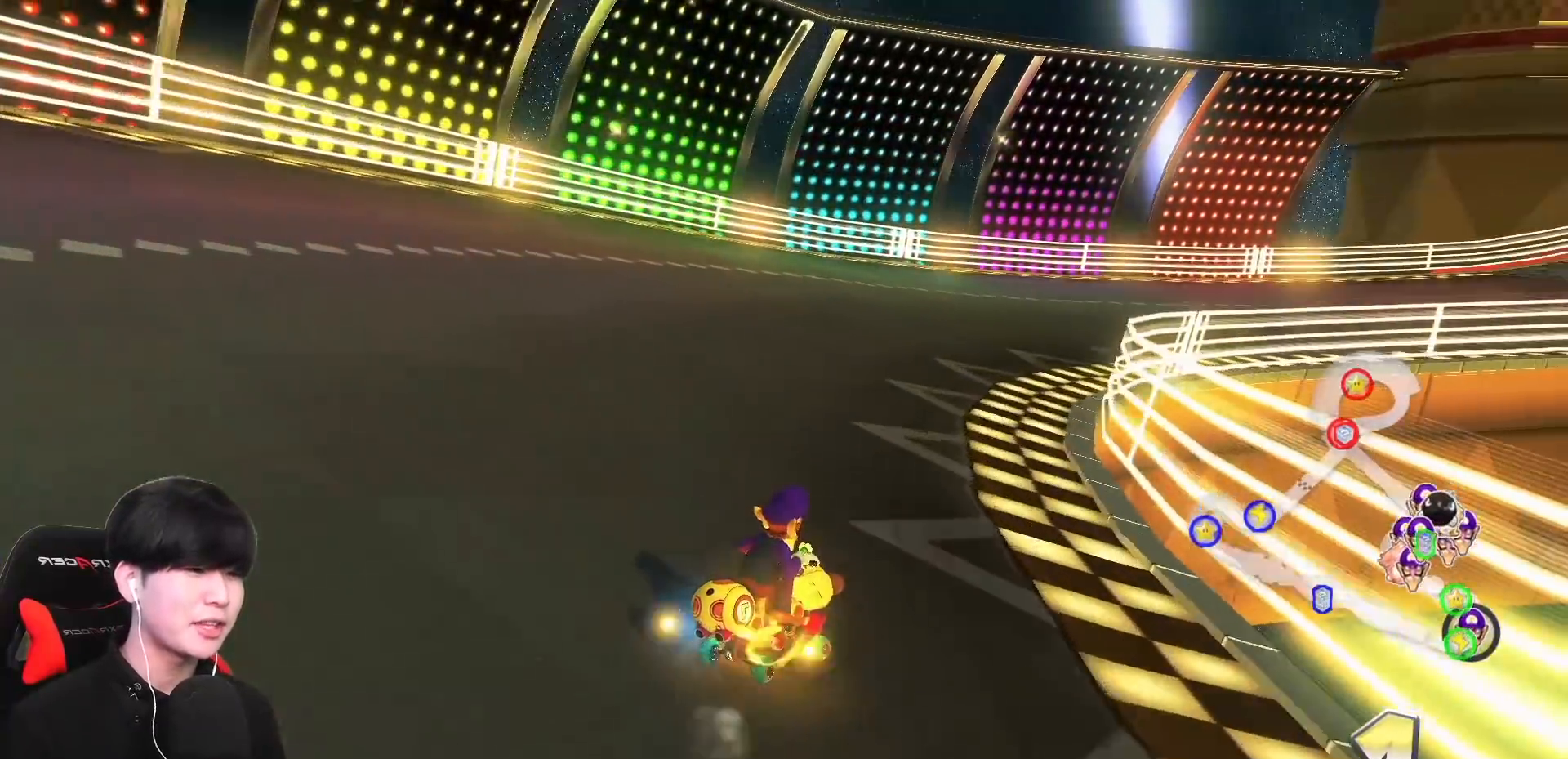
{"buttons": ["A", "R1"], "left_stick": "up-right", "events": []}
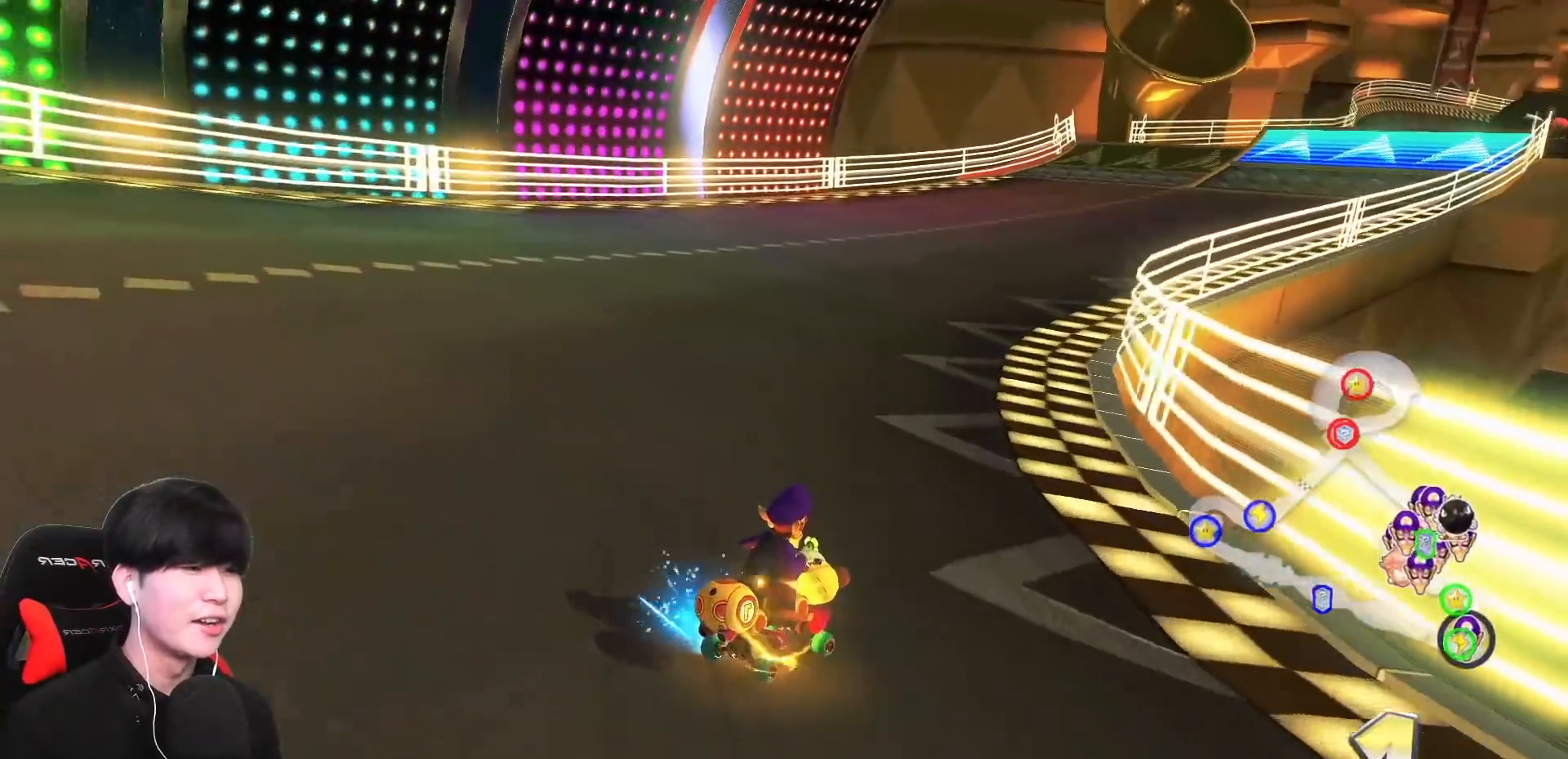
{"buttons": ["A", "R1"], "left_stick": "left", "events": [[217, "left_stick", "left"]]}
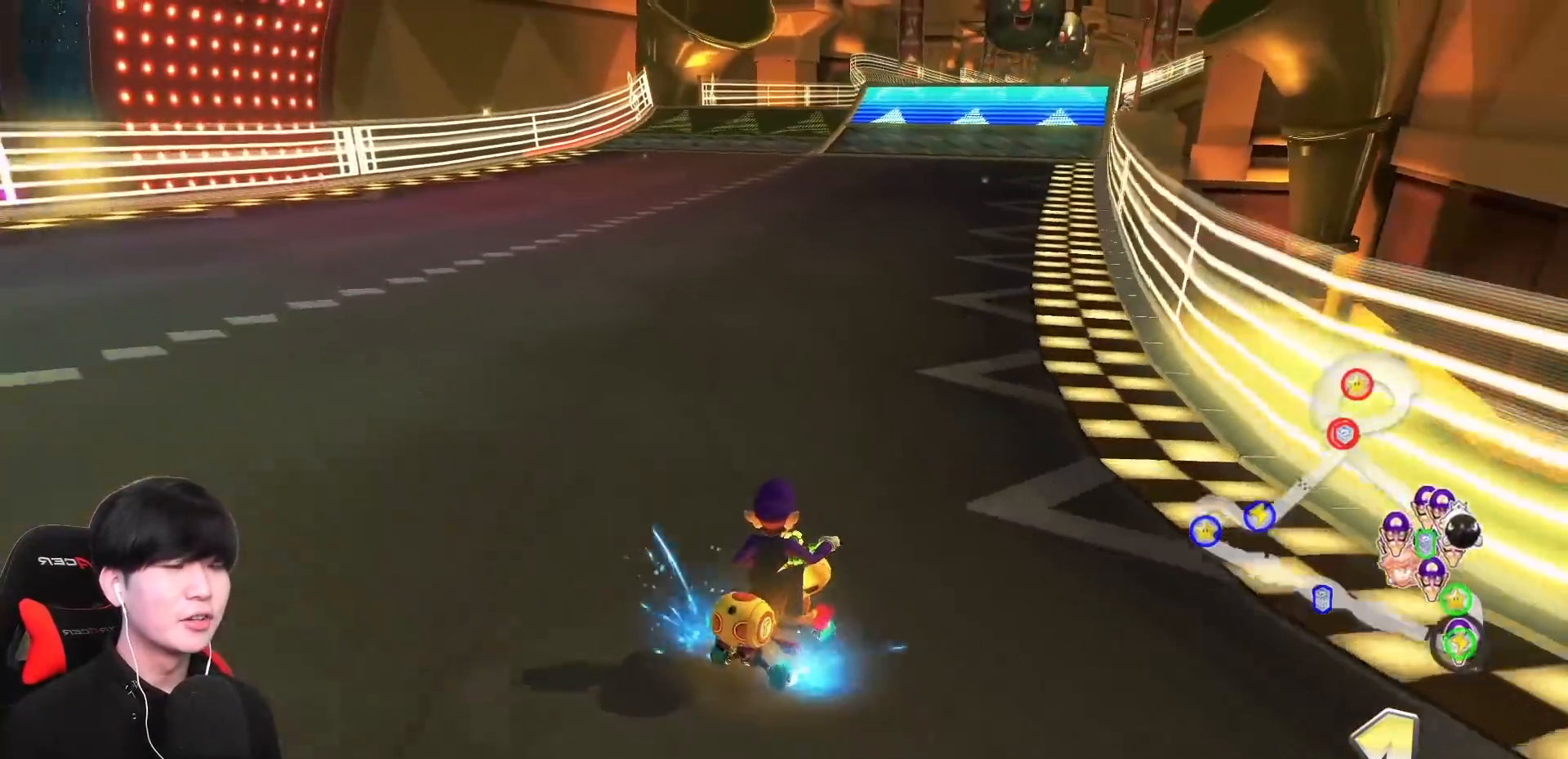
{"buttons": ["A", "R1"], "left_stick": "right", "events": [[417, "left_stick", "right"]]}